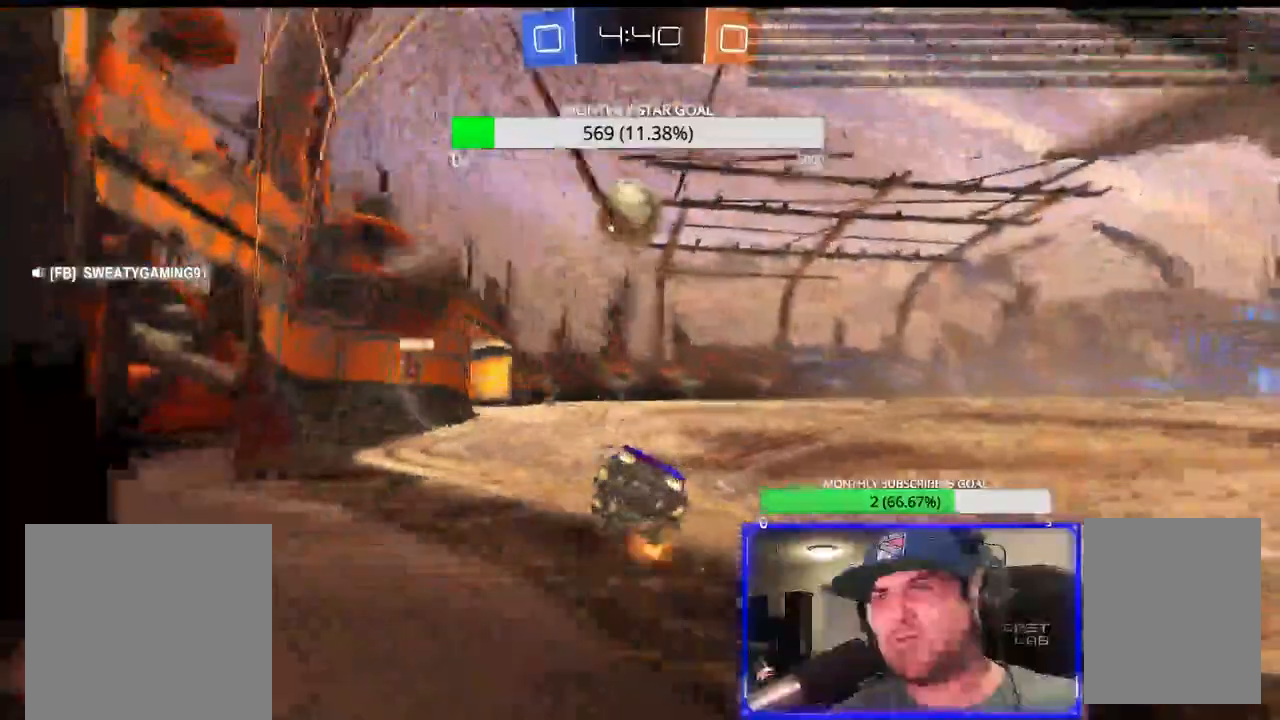
Gameplay with a controller (PlayStation layout); each line is a JSON object with the inputs held at the frame after it. "events" lists button and stick changes between this image and that frame as [ms after this image, input, new state], when the widget could be followed in between.
{"buttons": ["L2"], "left_stick": "up-left", "right_stick": "center", "events": [[17, "R1", "down"], [50, "left_stick", "center"], [250, "R1", "up"], [267, "left_stick", "right"], [367, "left_stick", "center"], [417, "R2", "up"], [433, "left_stick", "left"], [483, "L2", "down"], [500, "left_stick", "up-left"]]}
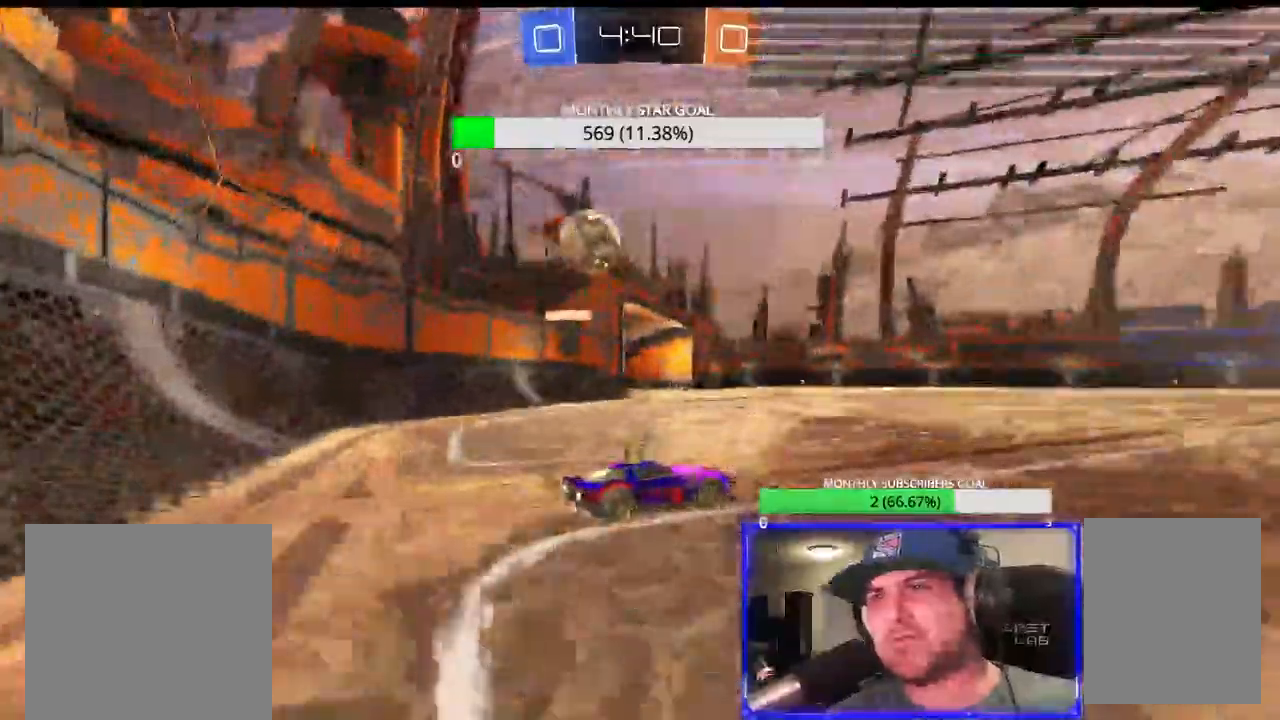
{"buttons": ["L2"], "left_stick": "up-left", "right_stick": "center", "events": [[117, "L2", "up"], [150, "left_stick", "center"], [200, "left_stick", "up-left"], [433, "L2", "down"], [433, "left_stick", "center"], [500, "left_stick", "up-left"]]}
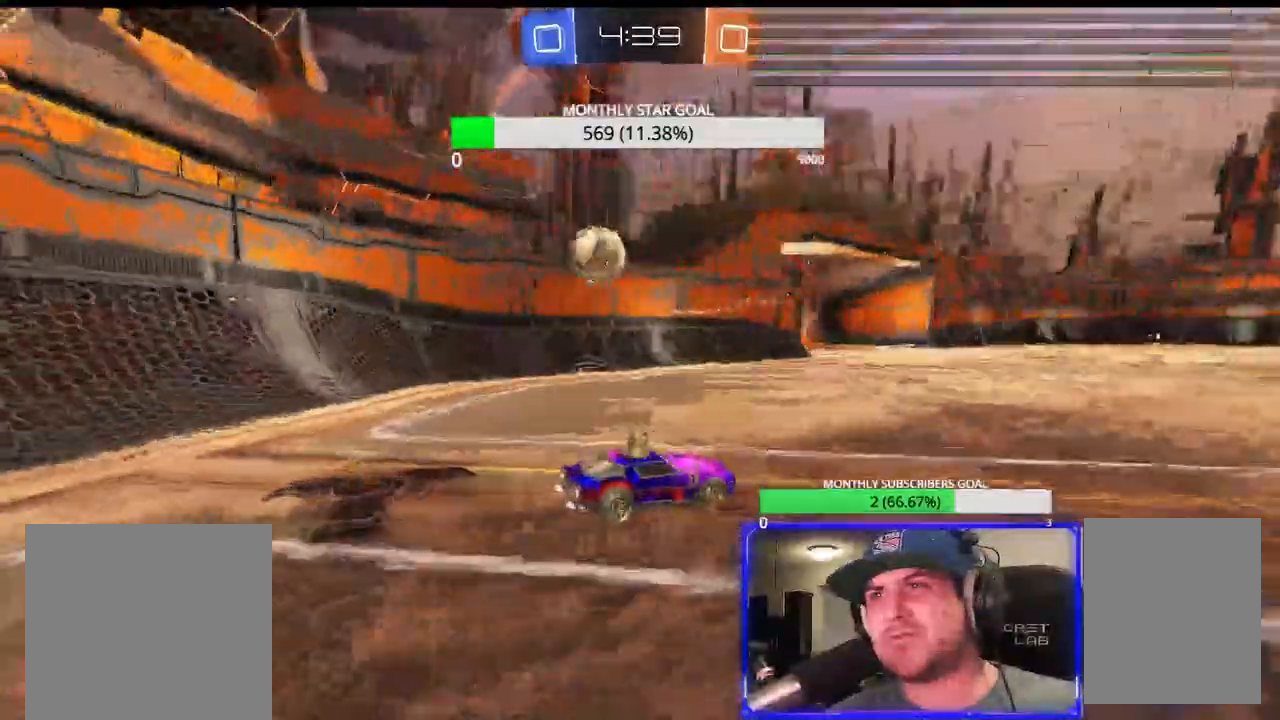
{"buttons": ["L2"], "left_stick": "left", "right_stick": "center", "events": [[17, "L1", "down"], [83, "left_stick", "left"], [383, "L1", "up"]]}
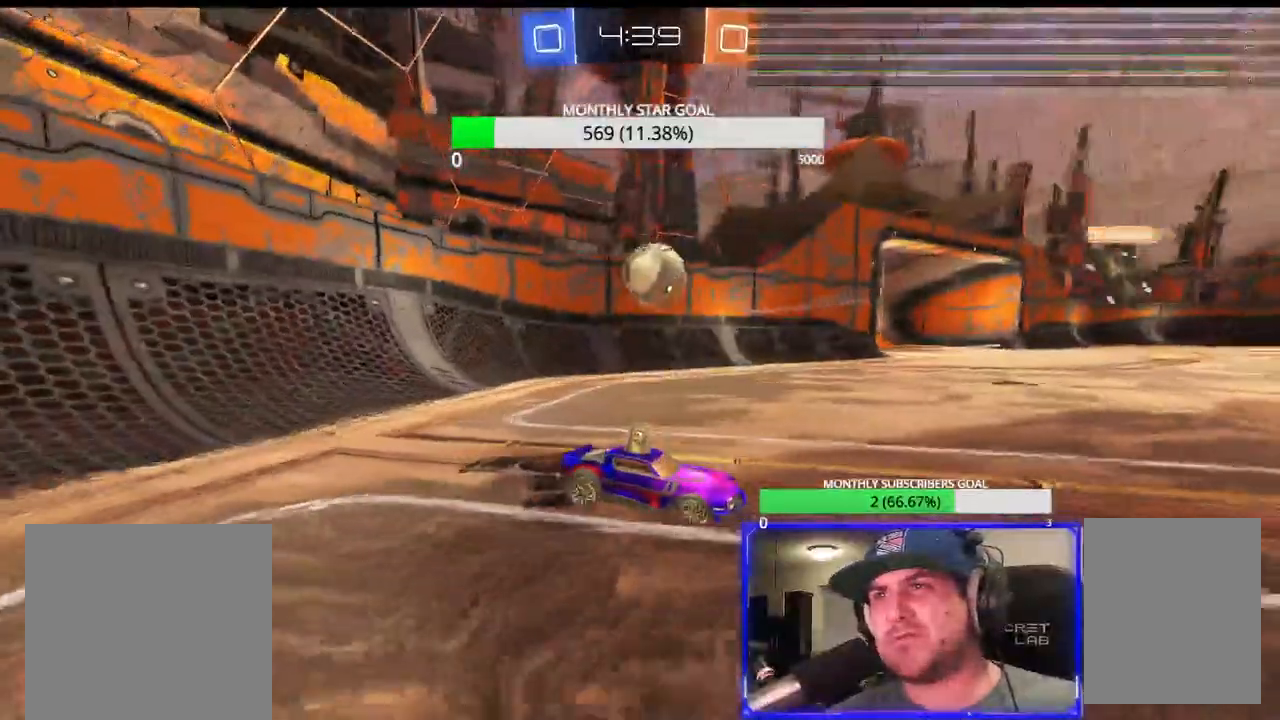
{"buttons": ["R1", "R2"], "left_stick": "center", "right_stick": "center", "events": [[17, "left_stick", "down-right"], [100, "left_stick", "right"], [417, "L2", "up"], [417, "R1", "down"], [417, "R2", "down"], [450, "left_stick", "center"]]}
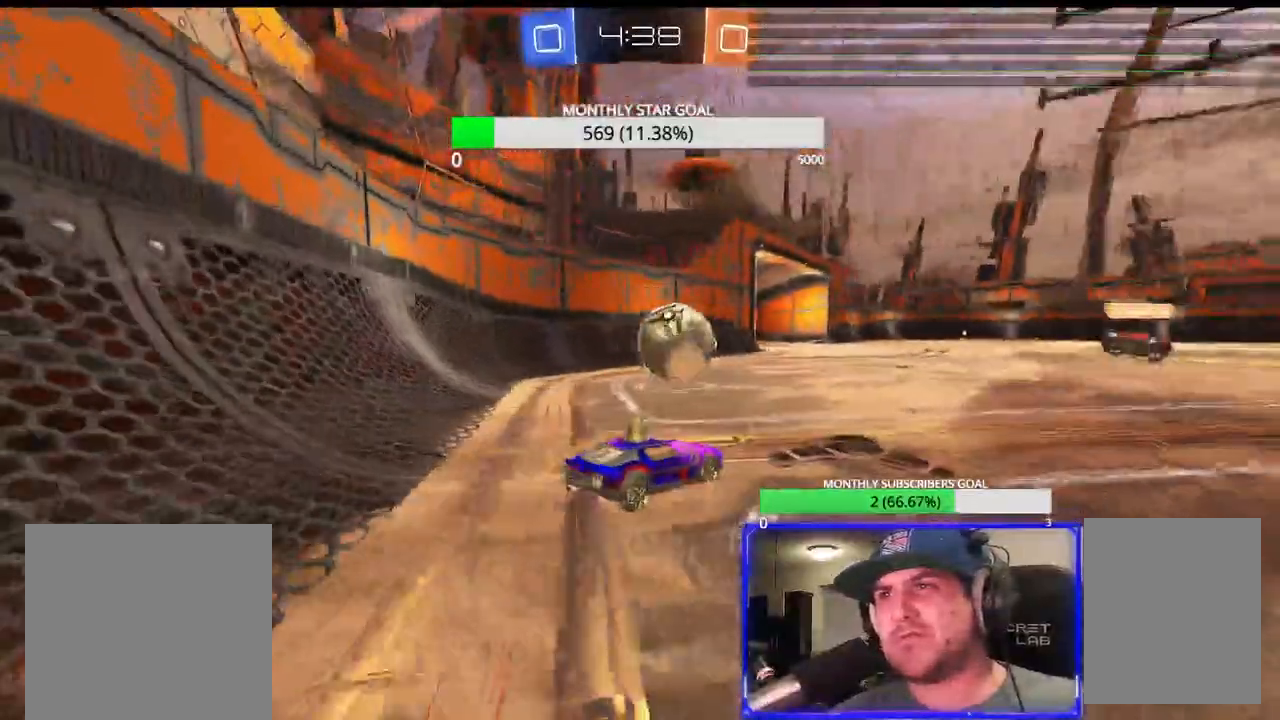
{"buttons": ["CROSS", "R1", "R2"], "left_stick": "center", "right_stick": "center", "events": [[250, "L3", "down"], [250, "left_stick", "left"], [383, "CROSS", "down"], [383, "L3", "up"], [450, "left_stick", "center"]]}
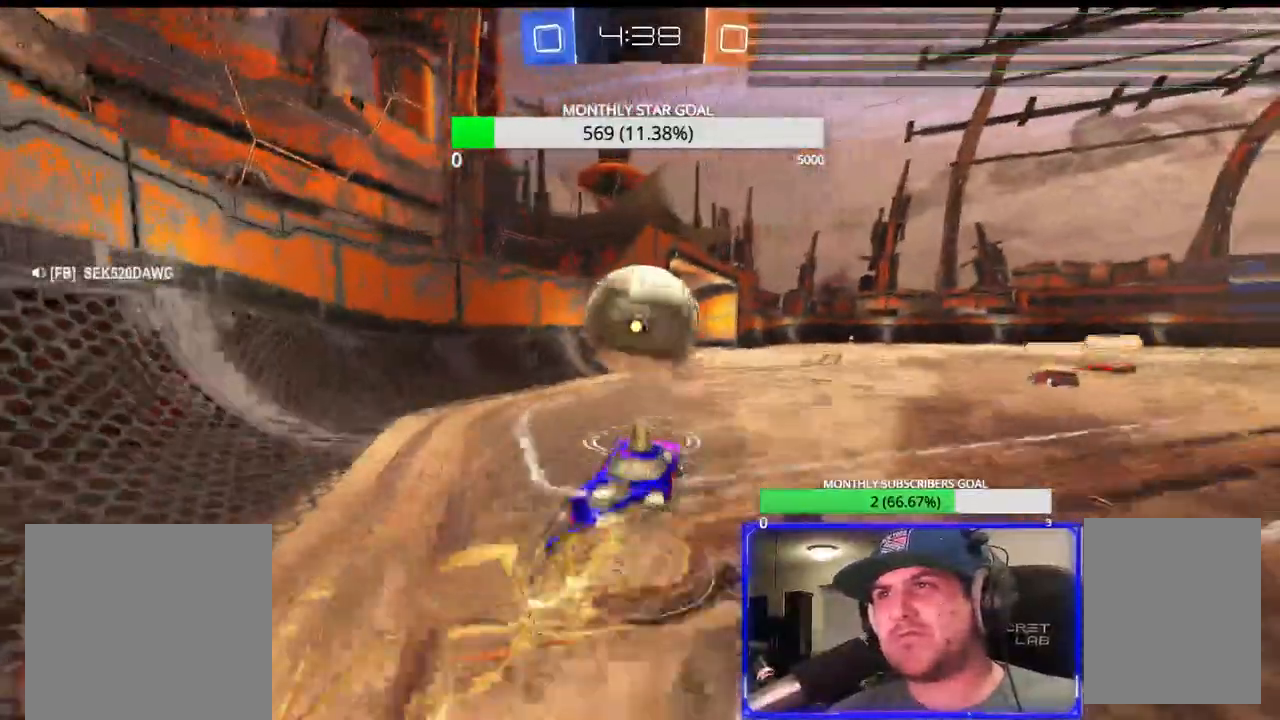
{"buttons": [], "left_stick": "center", "right_stick": "center", "events": [[83, "R1", "up"], [83, "left_stick", "up-right"], [100, "R2", "up"], [217, "CROSS", "up"], [217, "left_stick", "center"]]}
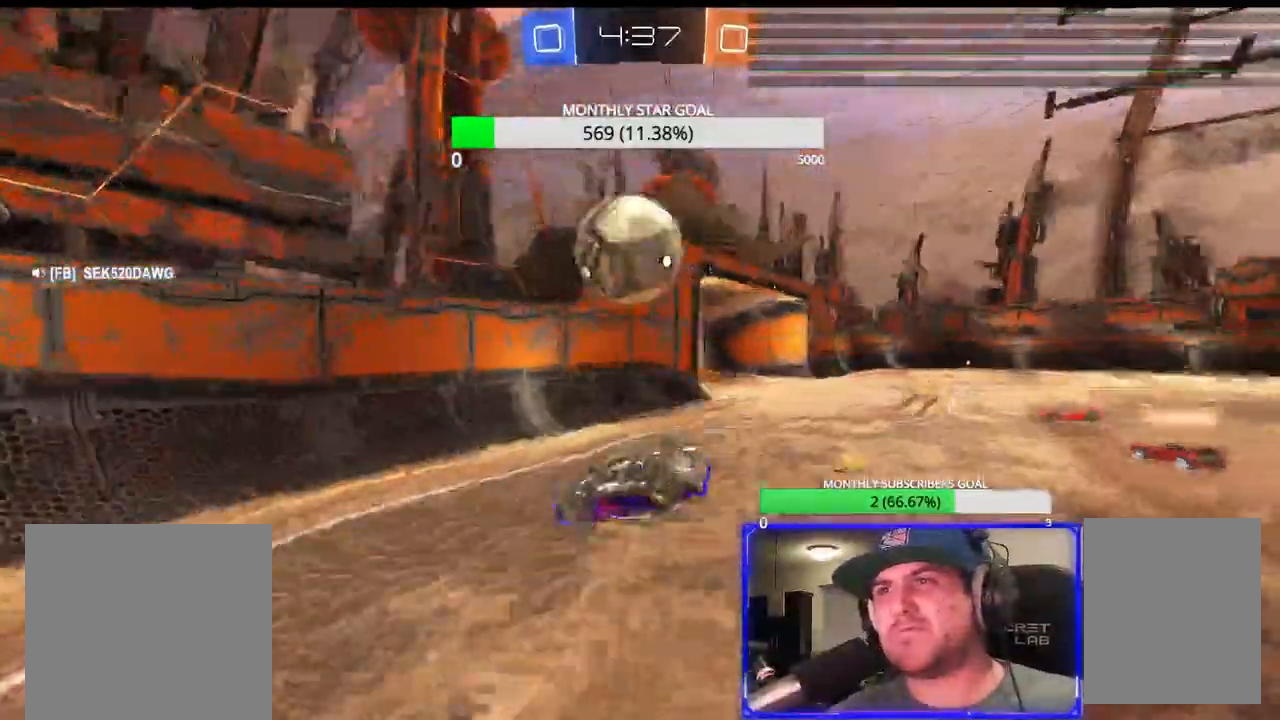
{"buttons": [], "left_stick": "center", "right_stick": "center", "events": []}